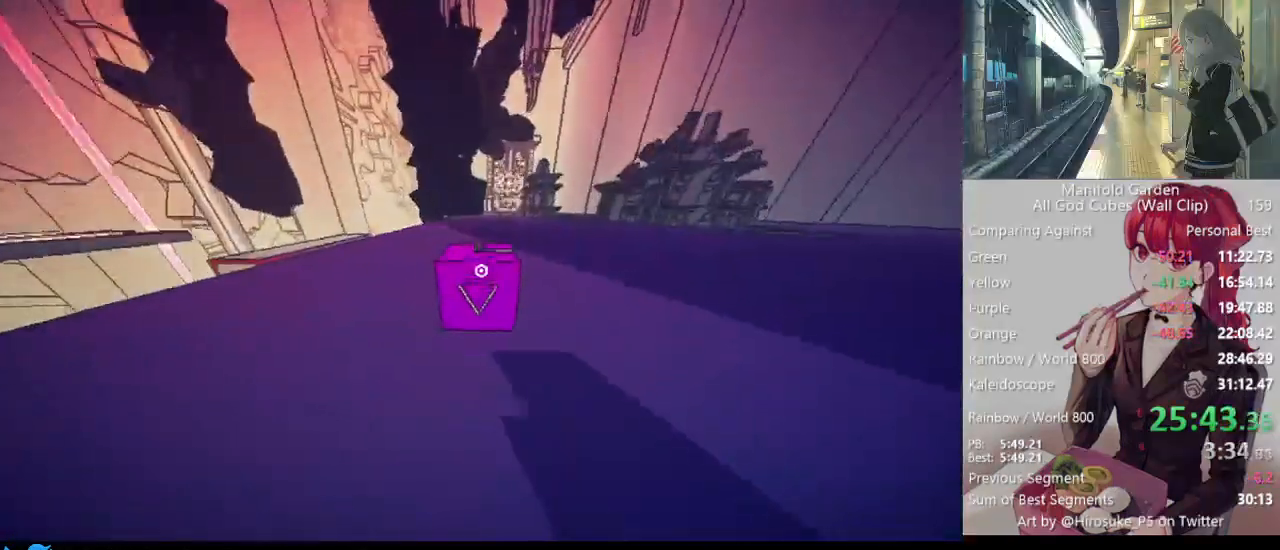
Gameplay with keyboard and mouse; each line is a JSON object with the keys and mouse buttons held at the frame after it. "events" lists presses ("down") and releases ("up") of "1", "2", "3", "4", "5", "a", "alt", "c", "caps_lock", "ctrl", "d", "e", "f", "g", "q", "r", "s", "shift", "space", "t", "tab", "v", "w", "x", "z", "mouse_left", "mouse_wheel" and "mouse_right" between this image and that frame as [ms after this image, input, new state], when the widget could be followed in between. "mouse_left", "mouse_wheel", "mouse_right" = the "left", "wheel", "right" buttons of the "mouse" list. No other keys are recorded. "wheel" means that the mouse wheel is clicked or scrolled. Not read: mouse_move.
{"keys": ["shift", "w"], "mouse": [], "events": []}
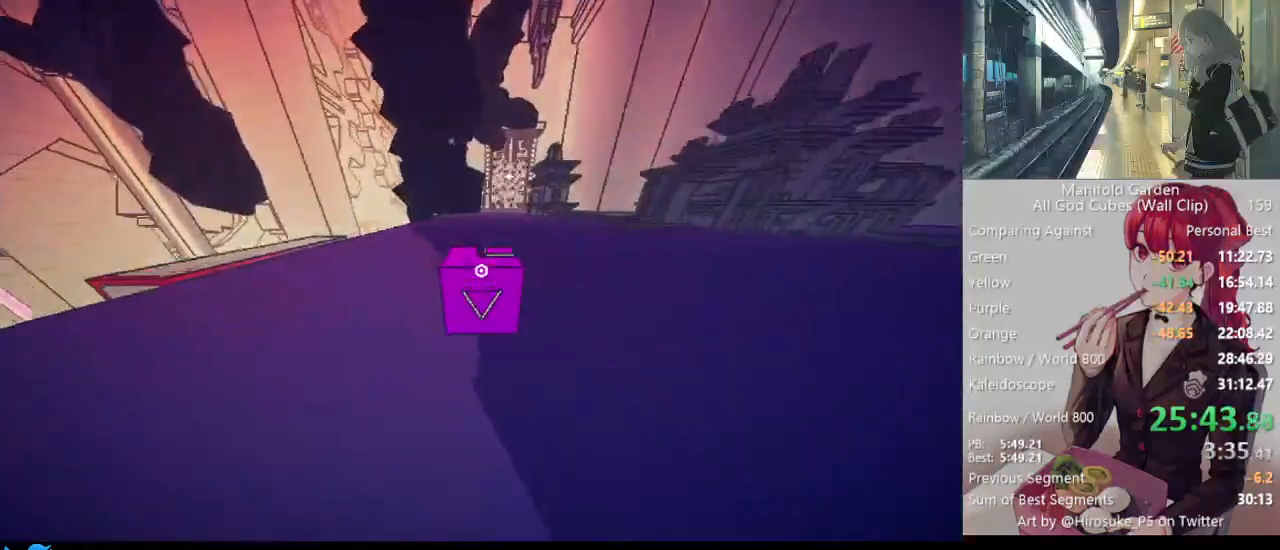
{"keys": ["shift", "w"], "mouse": [], "events": []}
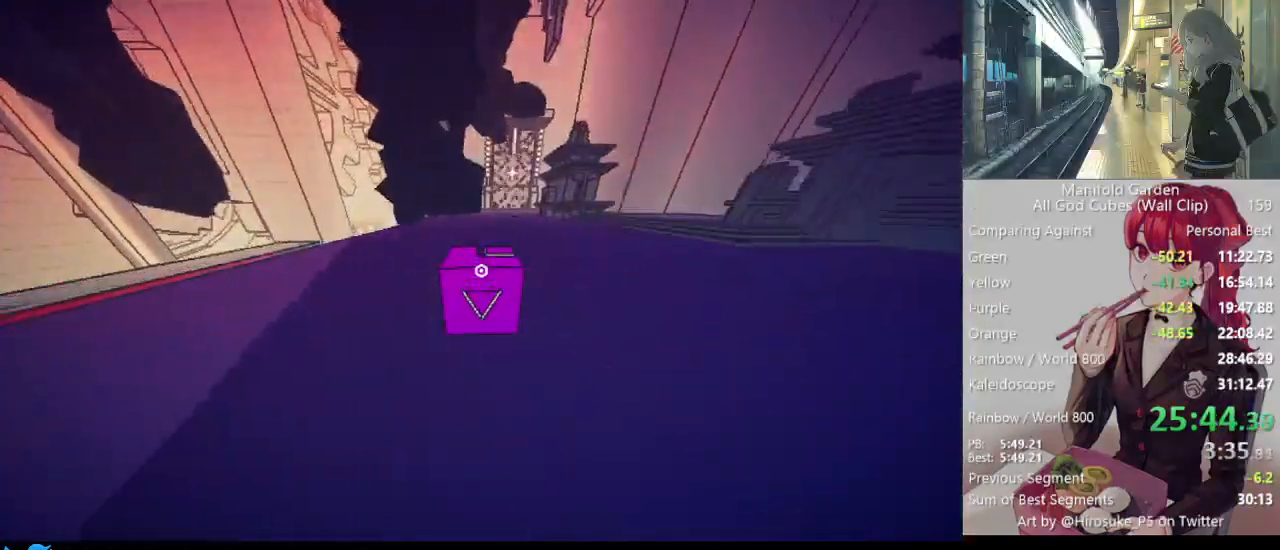
{"keys": ["shift", "w"], "mouse": [], "events": []}
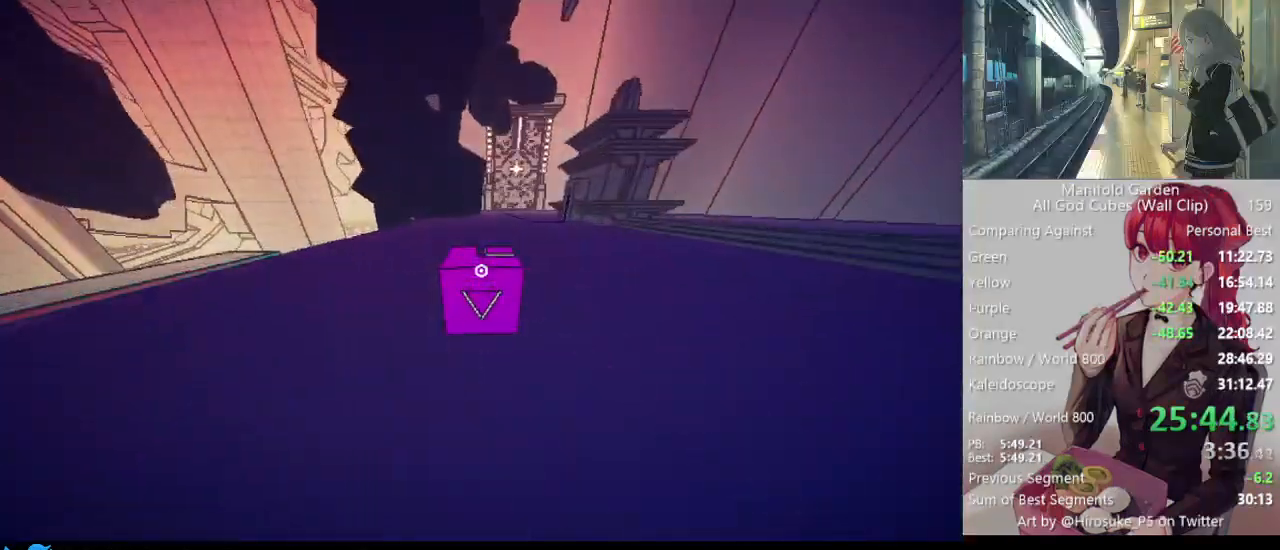
{"keys": ["shift", "w"], "mouse": [], "events": []}
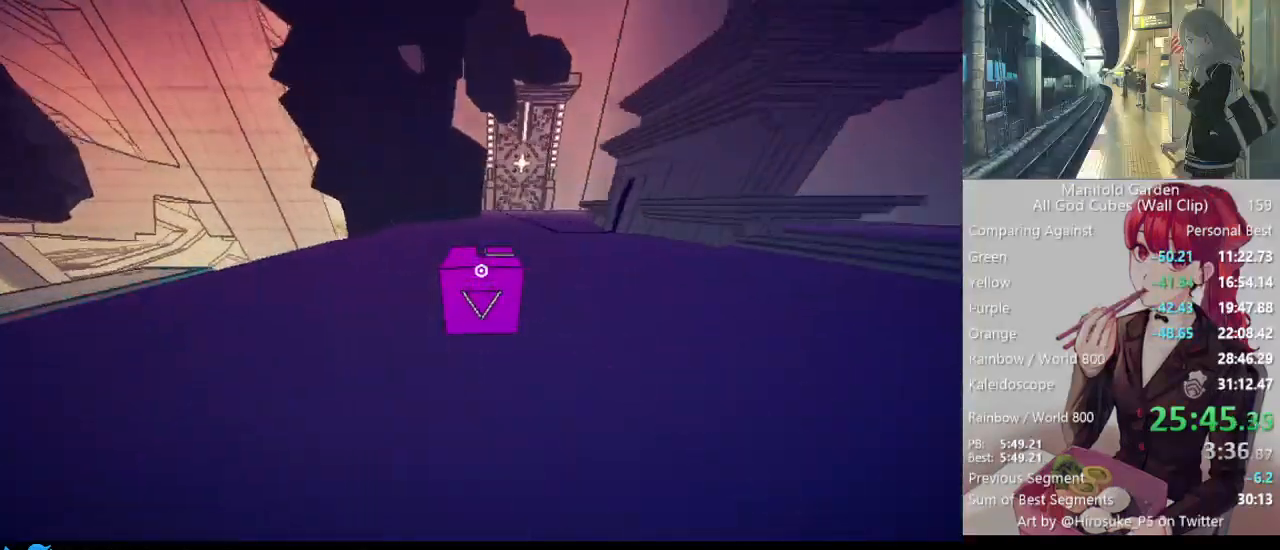
{"keys": ["shift", "w"], "mouse": [], "events": []}
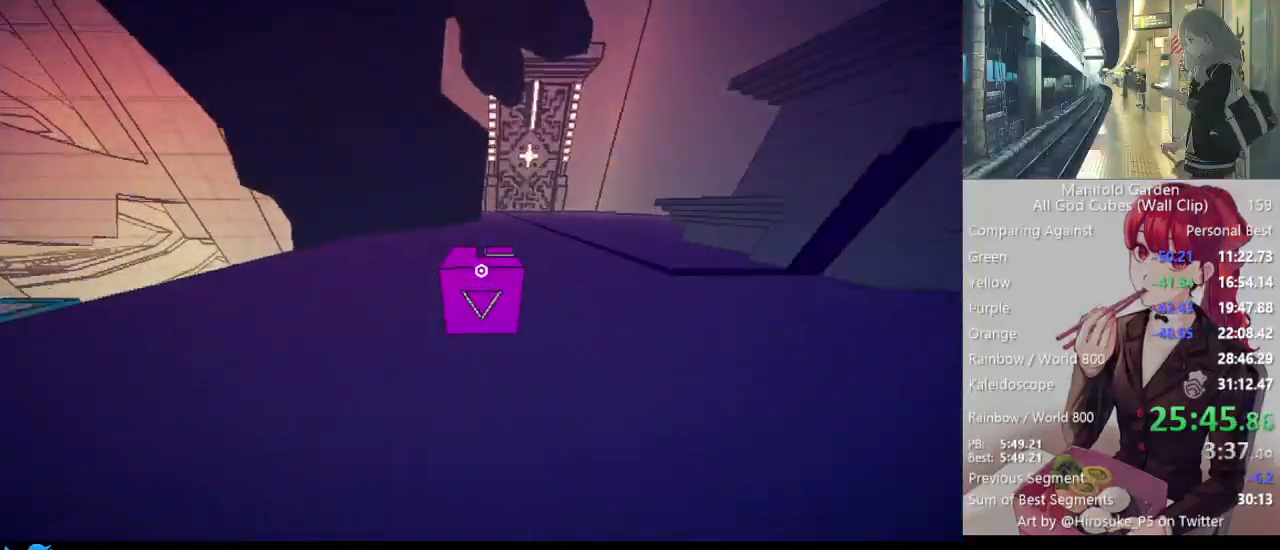
{"keys": ["shift", "w"], "mouse": [], "events": []}
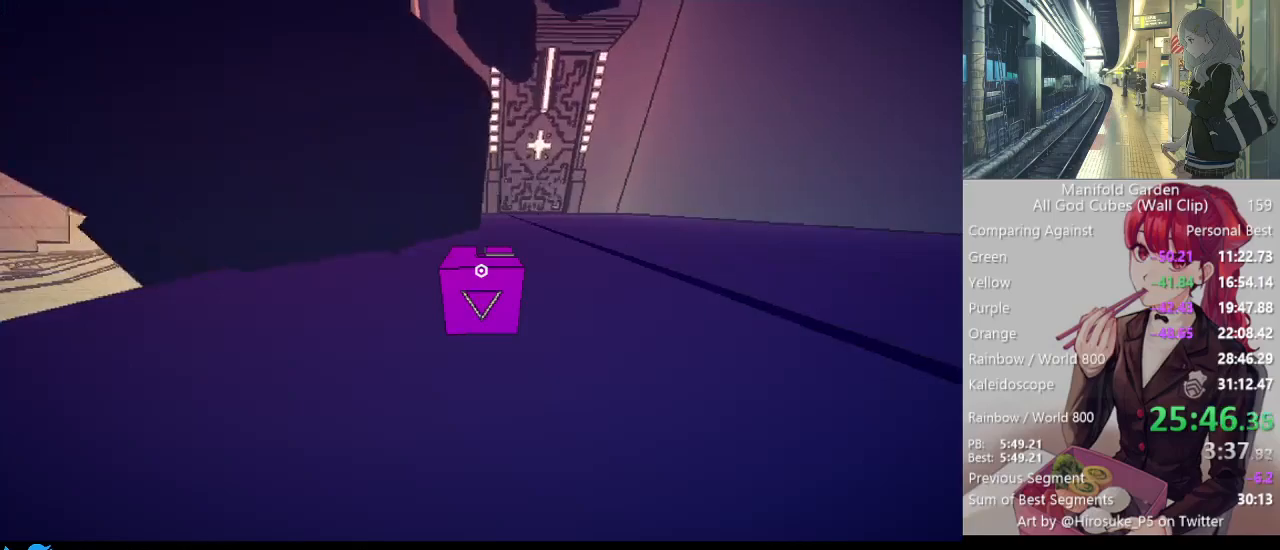
{"keys": ["shift", "w"], "mouse": [], "events": []}
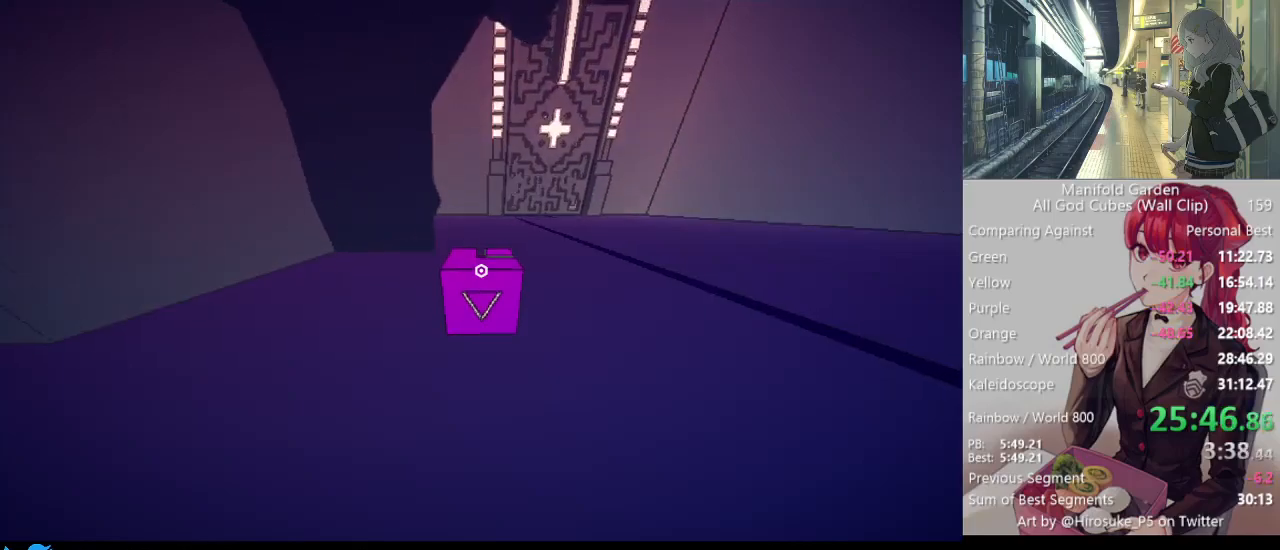
{"keys": ["shift", "w"], "mouse": [], "events": []}
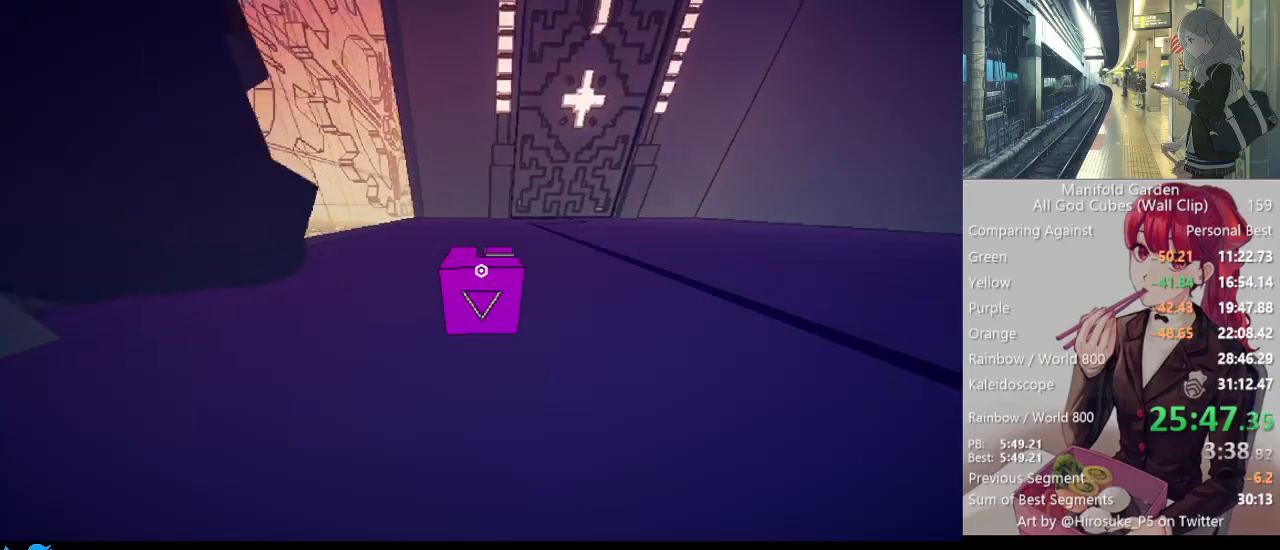
{"keys": ["shift", "w"], "mouse": [], "events": []}
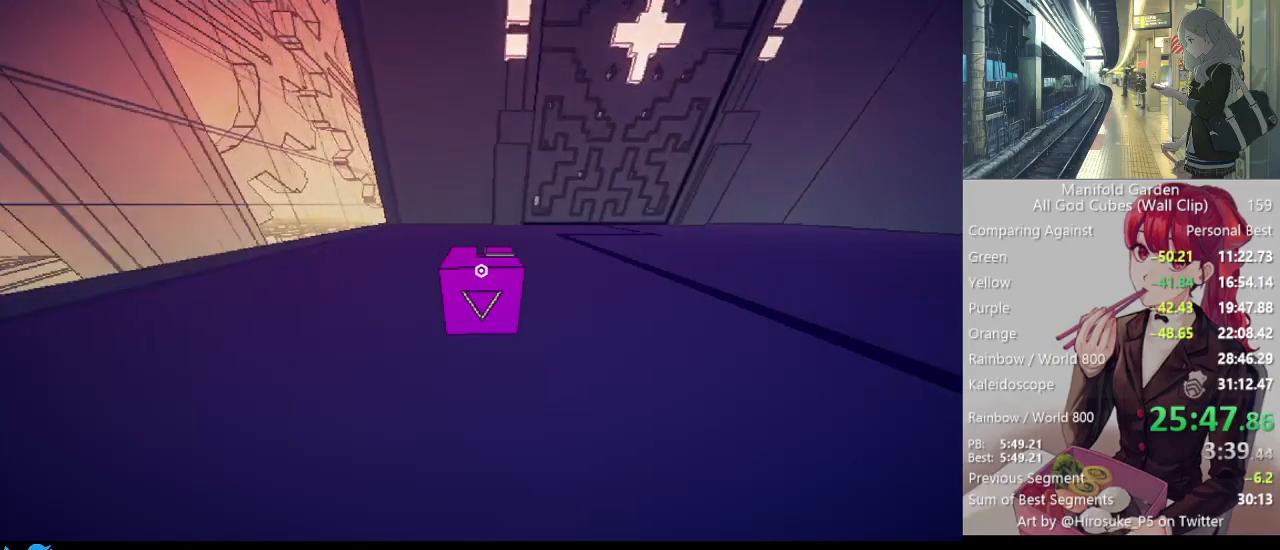
{"keys": ["shift", "w"], "mouse": [], "events": []}
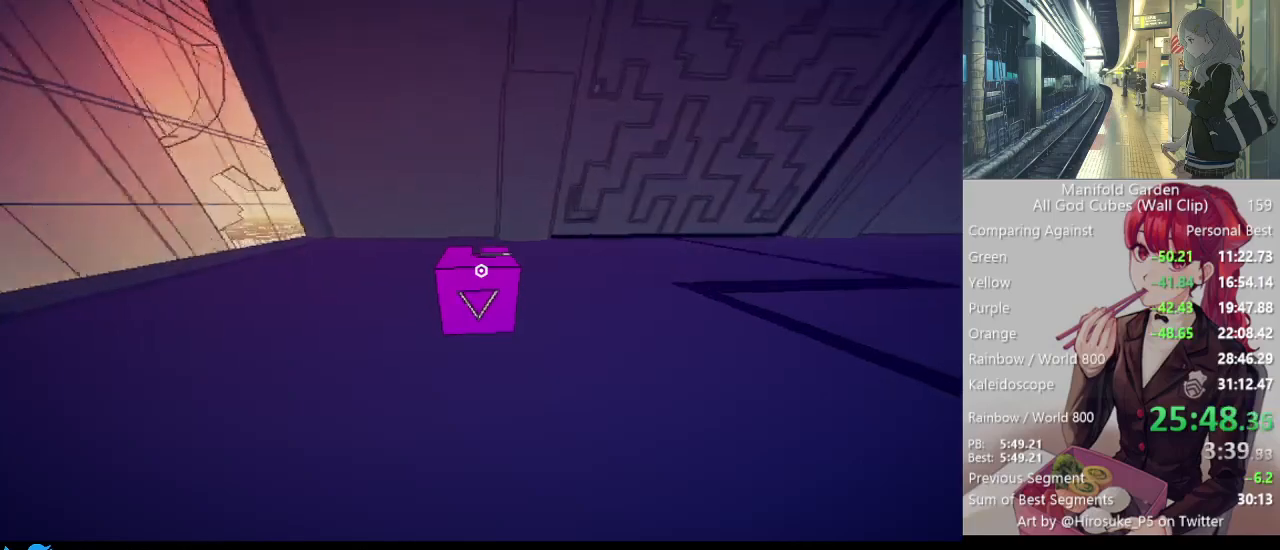
{"keys": ["shift", "w"], "mouse": [], "events": []}
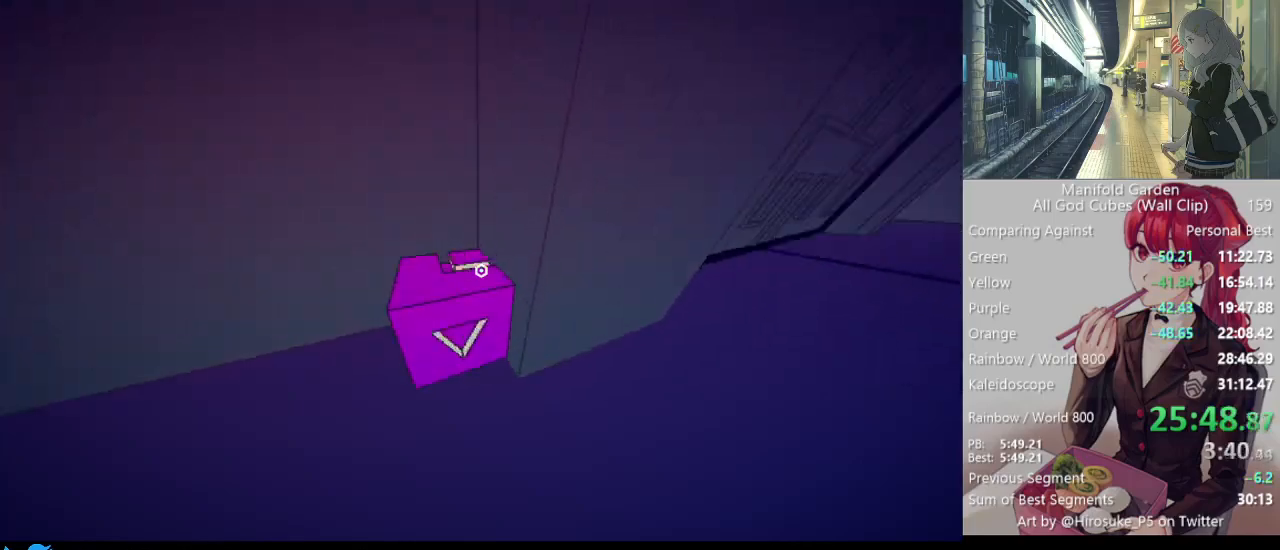
{"keys": ["a"], "mouse": [], "events": [[33, "a", "down"], [83, "w", "up"], [133, "shift", "up"], [217, "s", "down"], [500, "s", "up"]]}
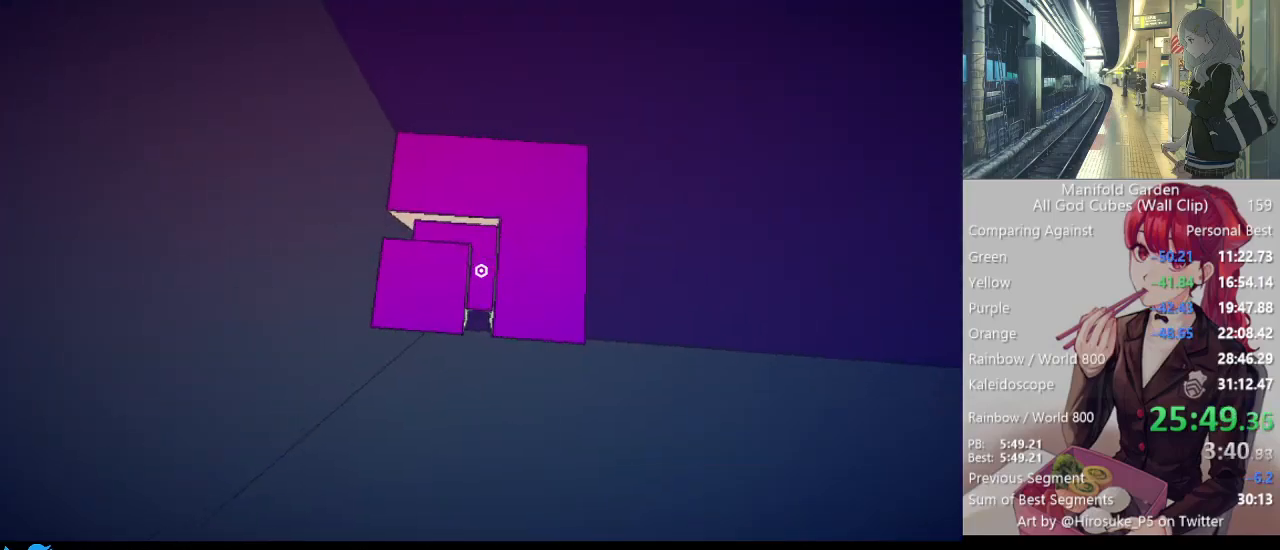
{"keys": [], "mouse": [], "events": [[50, "a", "up"], [50, "mouse_left", "down"], [150, "mouse_left", "up"]]}
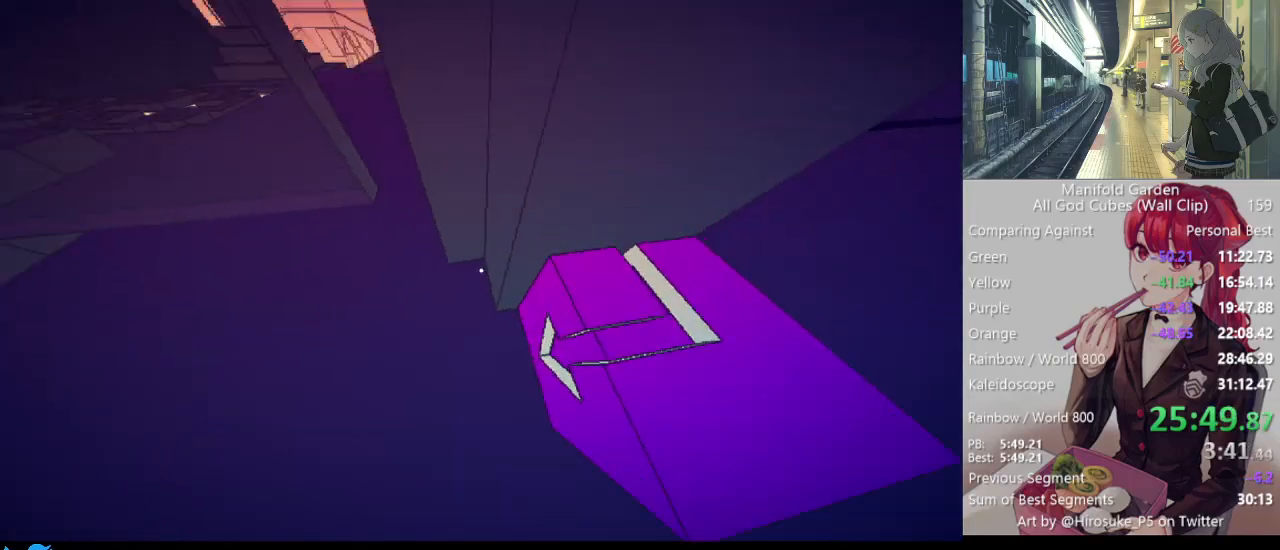
{"keys": ["w"], "mouse": [], "events": [[167, "w", "down"]]}
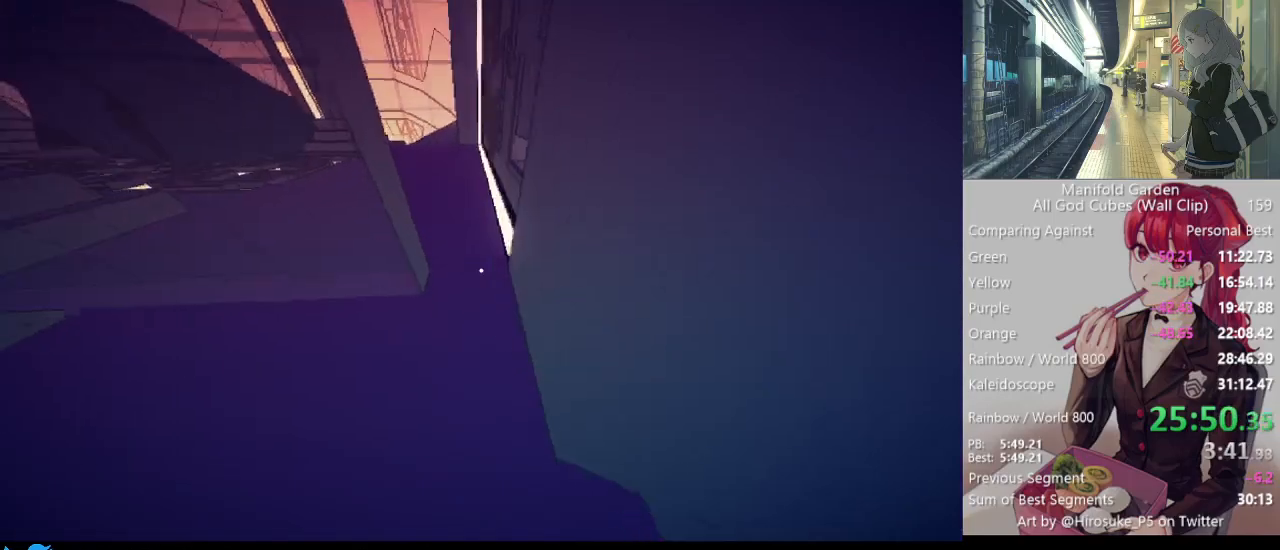
{"keys": ["shift", "w"], "mouse": [], "events": [[217, "shift", "down"]]}
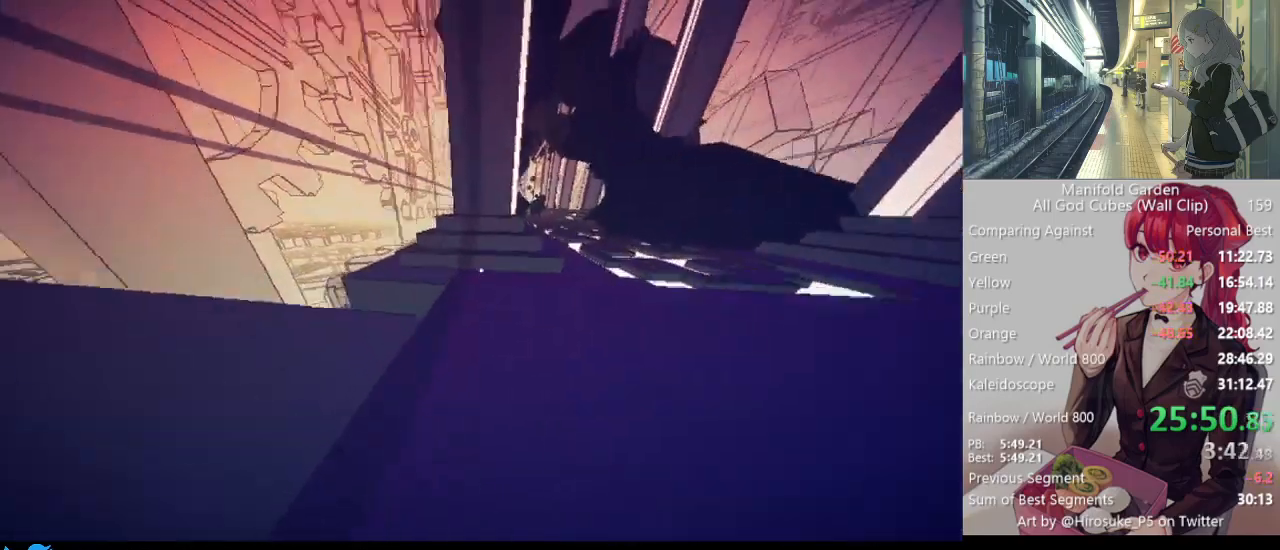
{"keys": ["d", "shift", "w"], "mouse": [], "events": [[183, "mouse_right", "down"], [233, "d", "down"], [233, "mouse_right", "up"]]}
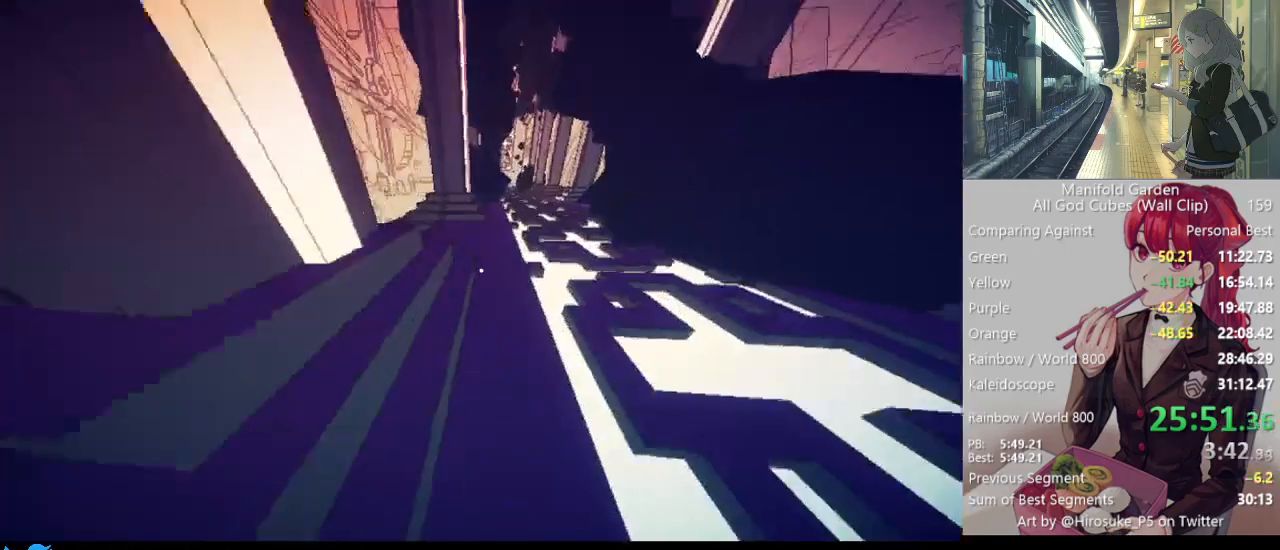
{"keys": ["shift"], "mouse": [], "events": [[17, "d", "up"], [17, "w", "up"], [117, "a", "down"], [200, "s", "down"], [400, "a", "up"], [400, "s", "up"]]}
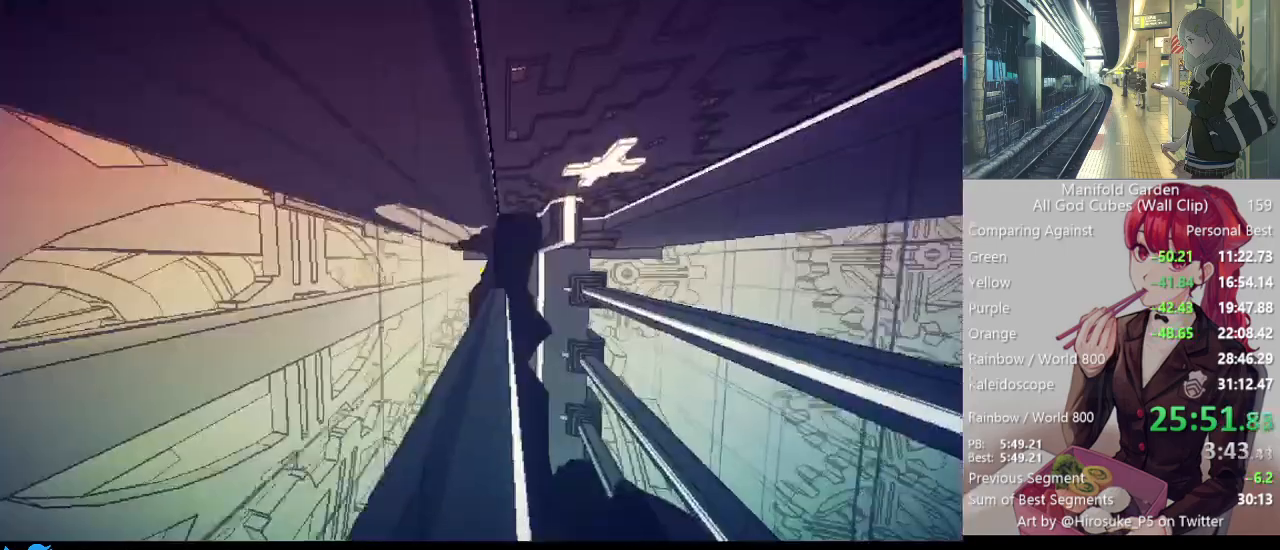
{"keys": ["shift", "w"], "mouse": [], "events": [[33, "mouse_right", "down"], [83, "mouse_right", "up"], [183, "d", "down"], [183, "w", "down"], [417, "d", "up"]]}
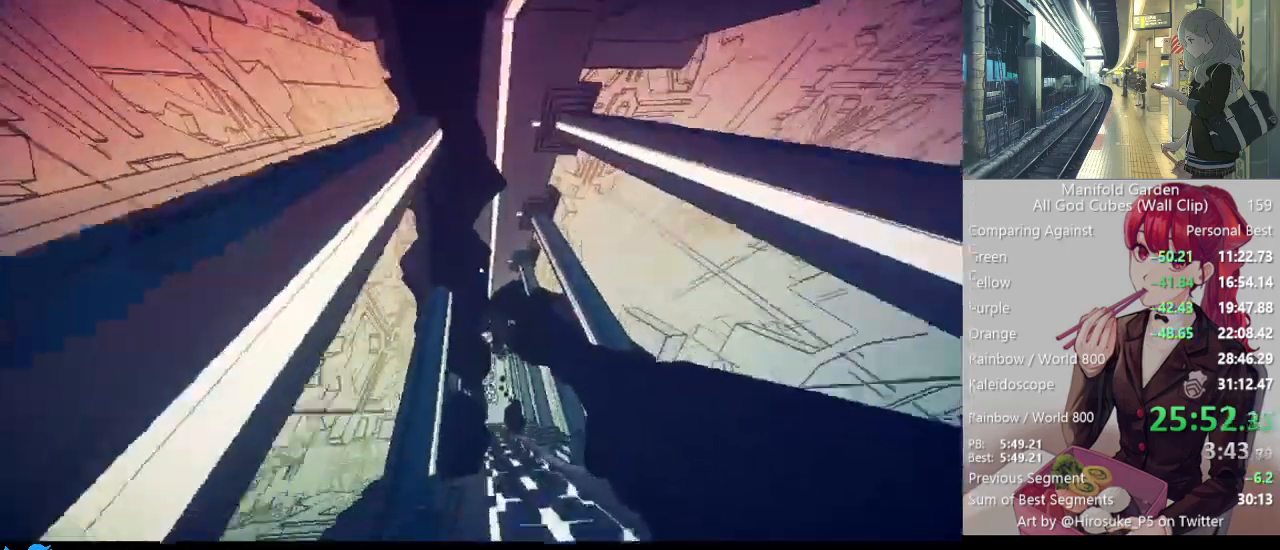
{"keys": ["shift", "w"], "mouse": [], "events": [[183, "w", "up"], [333, "w", "down"]]}
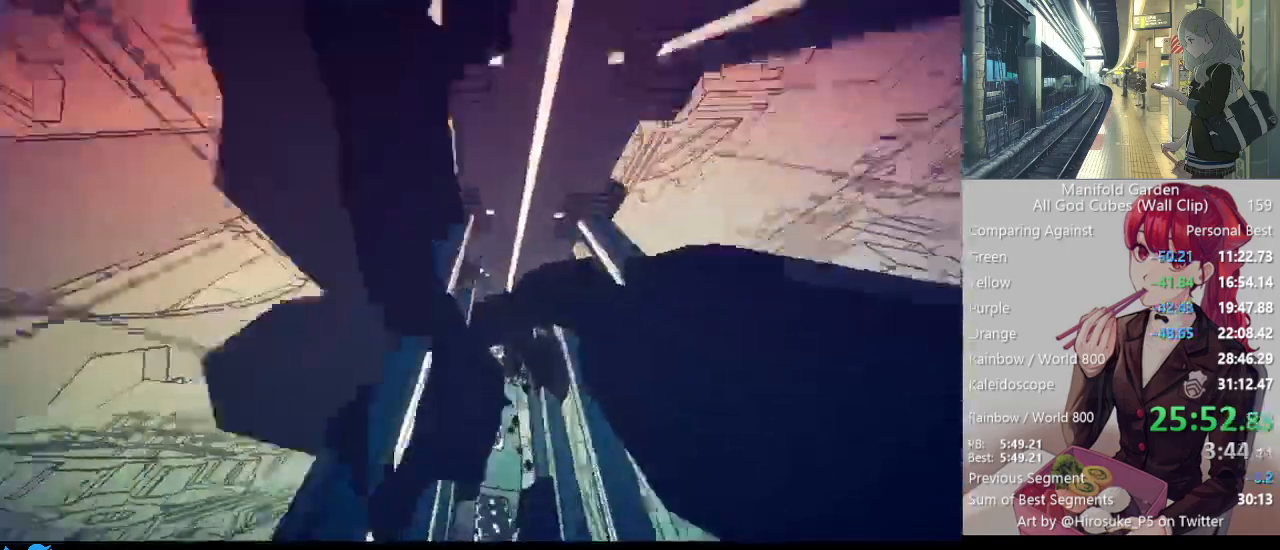
{"keys": ["shift", "w"], "mouse": [], "events": []}
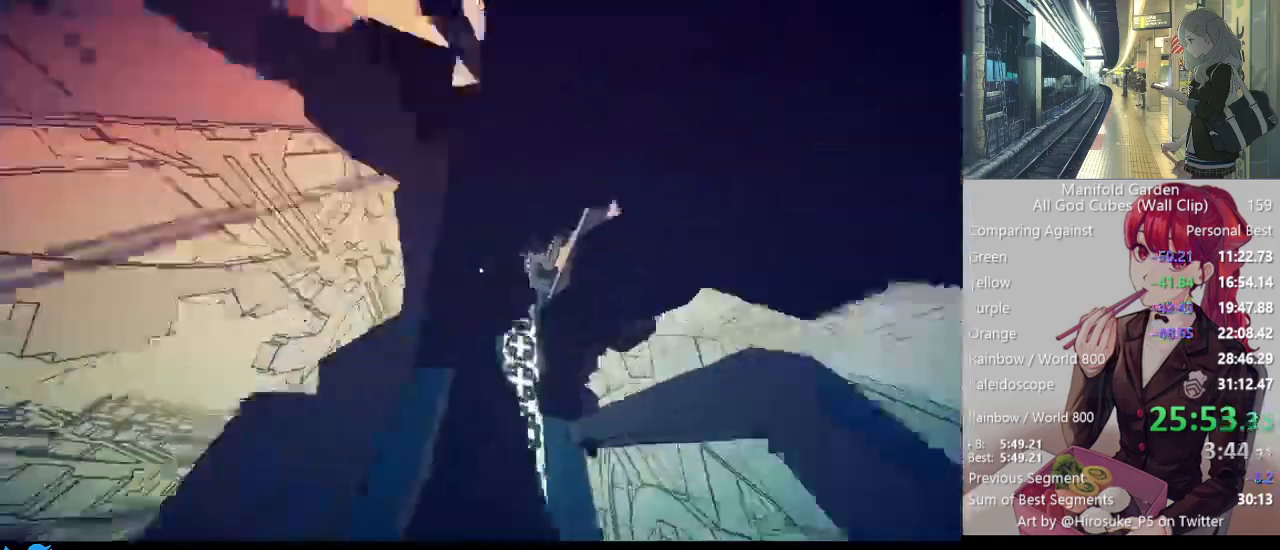
{"keys": ["shift", "w"], "mouse": [], "events": [[133, "a", "down"], [183, "a", "up"]]}
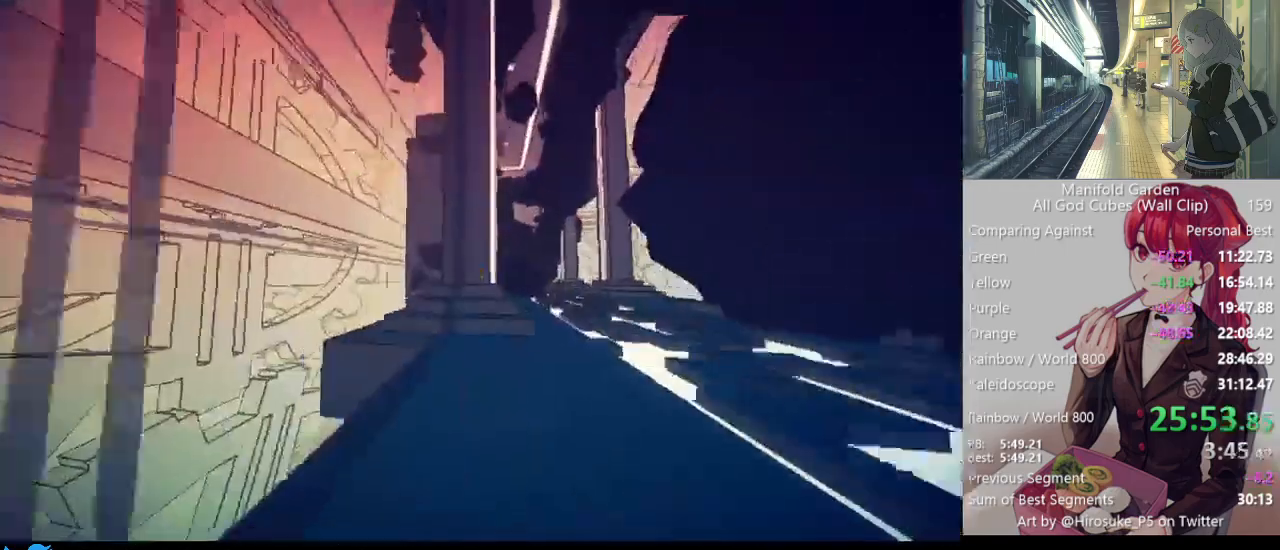
{"keys": ["d", "shift", "w"], "mouse": [], "events": [[233, "mouse_right", "down"], [283, "d", "down"], [283, "mouse_right", "up"]]}
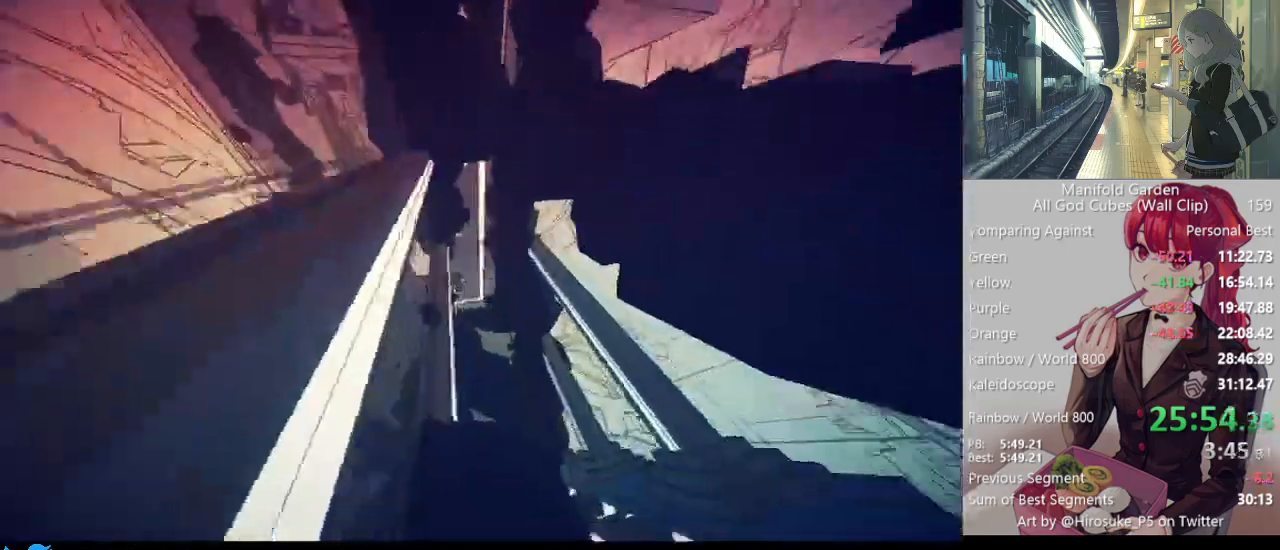
{"keys": ["shift", "w"], "mouse": [], "events": [[117, "d", "up"], [300, "d", "down"], [400, "d", "up"]]}
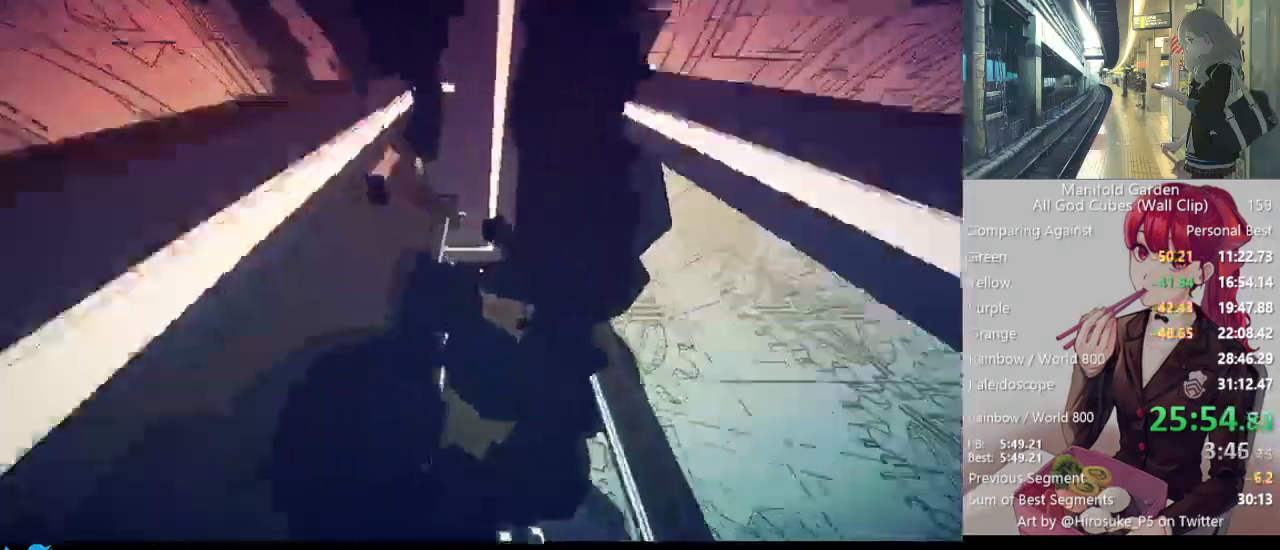
{"keys": ["shift", "w"], "mouse": [], "events": []}
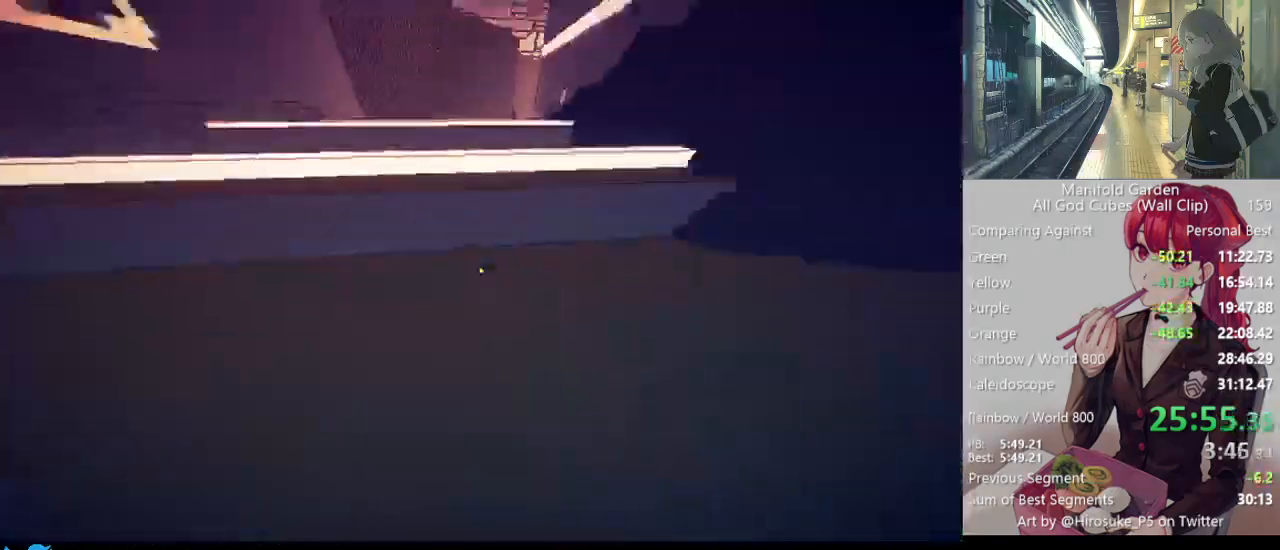
{"keys": ["shift", "w"], "mouse": [], "events": [[50, "mouse_right", "down"], [150, "mouse_right", "up"]]}
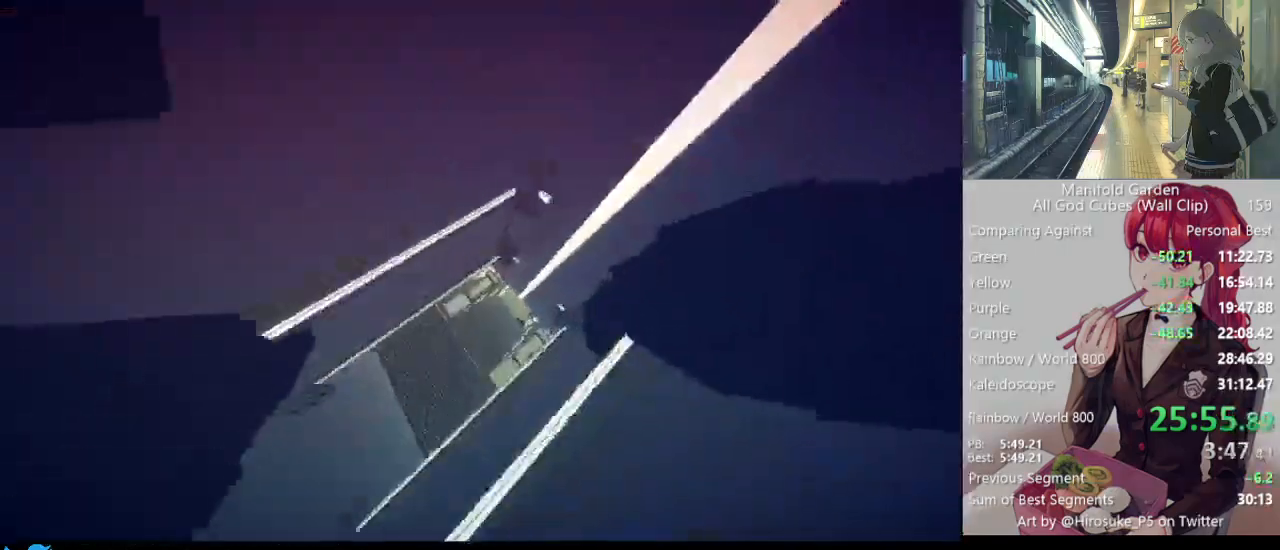
{"keys": ["shift", "w"], "mouse": [], "events": []}
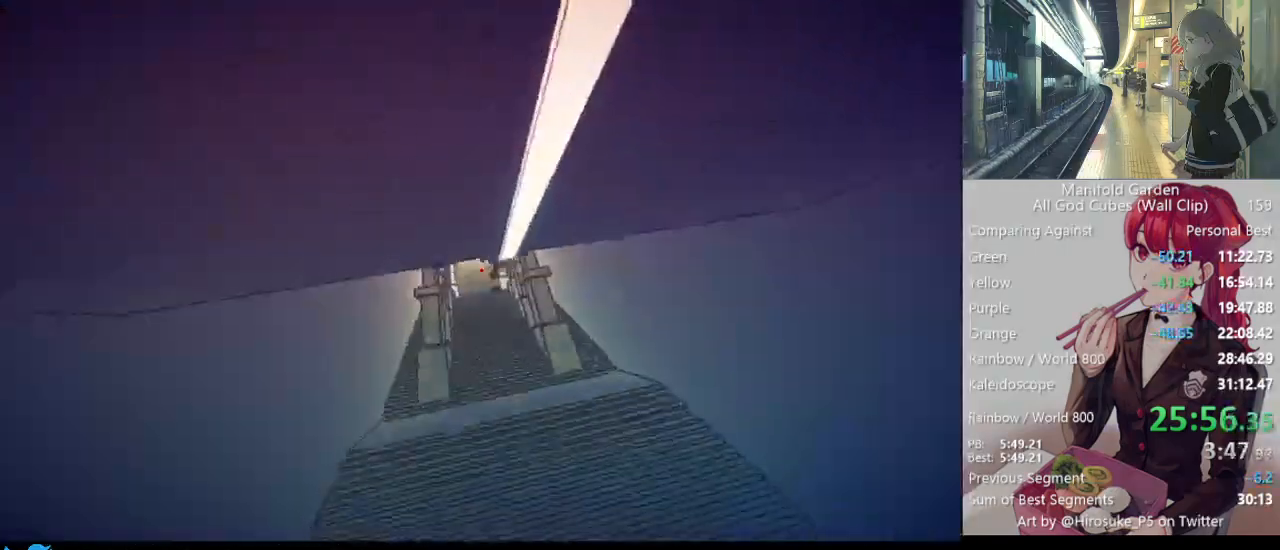
{"keys": ["shift", "w"], "mouse": [], "events": []}
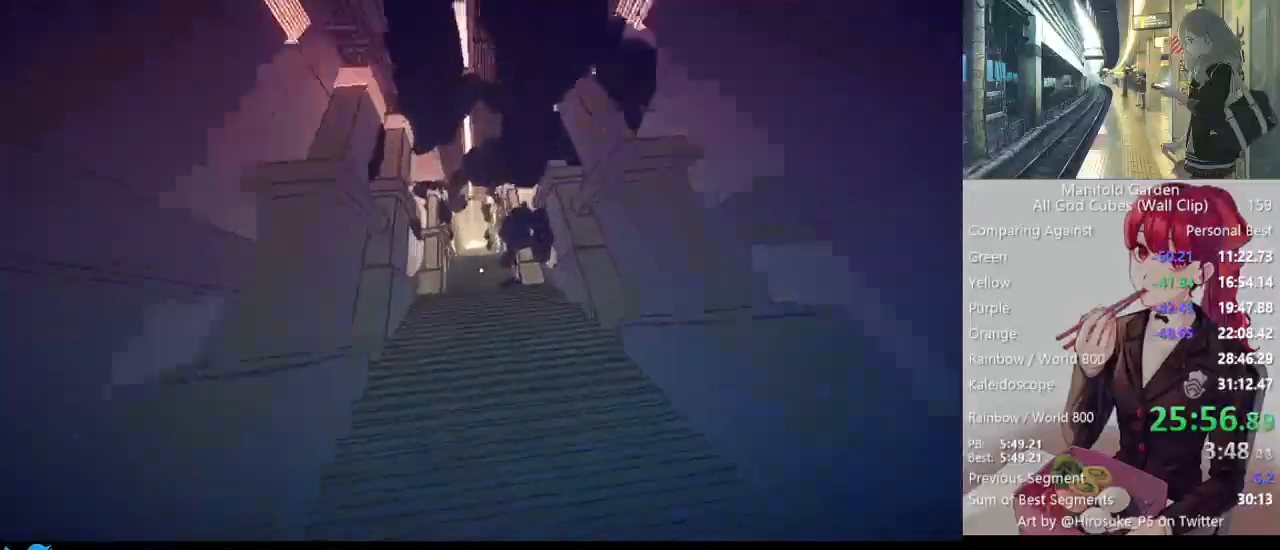
{"keys": ["shift", "w"], "mouse": [], "events": []}
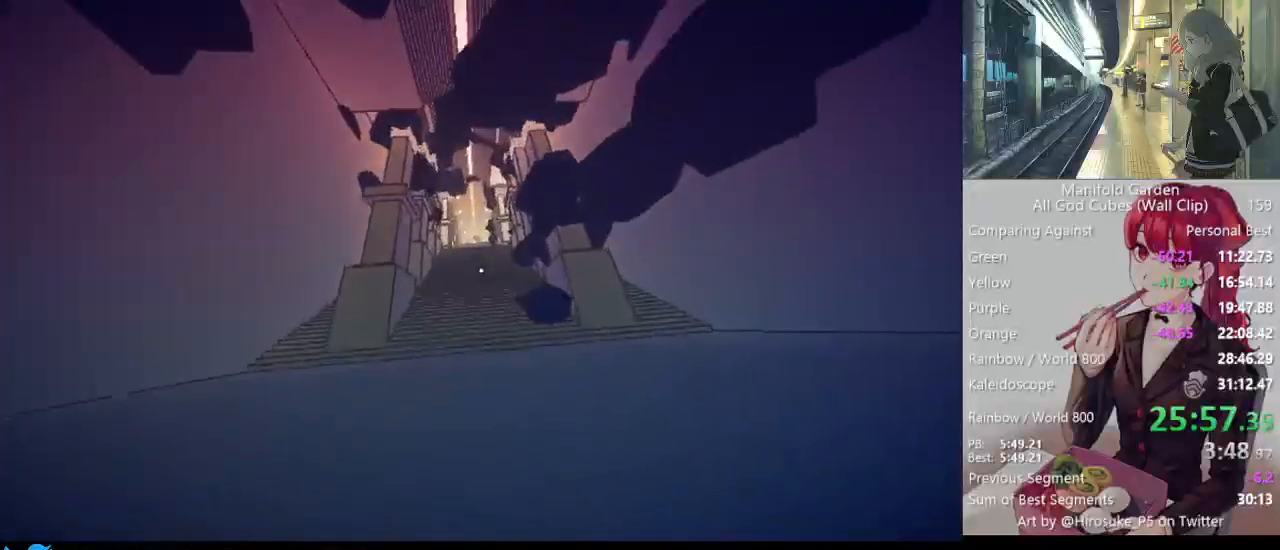
{"keys": ["shift", "w"], "mouse": [], "events": []}